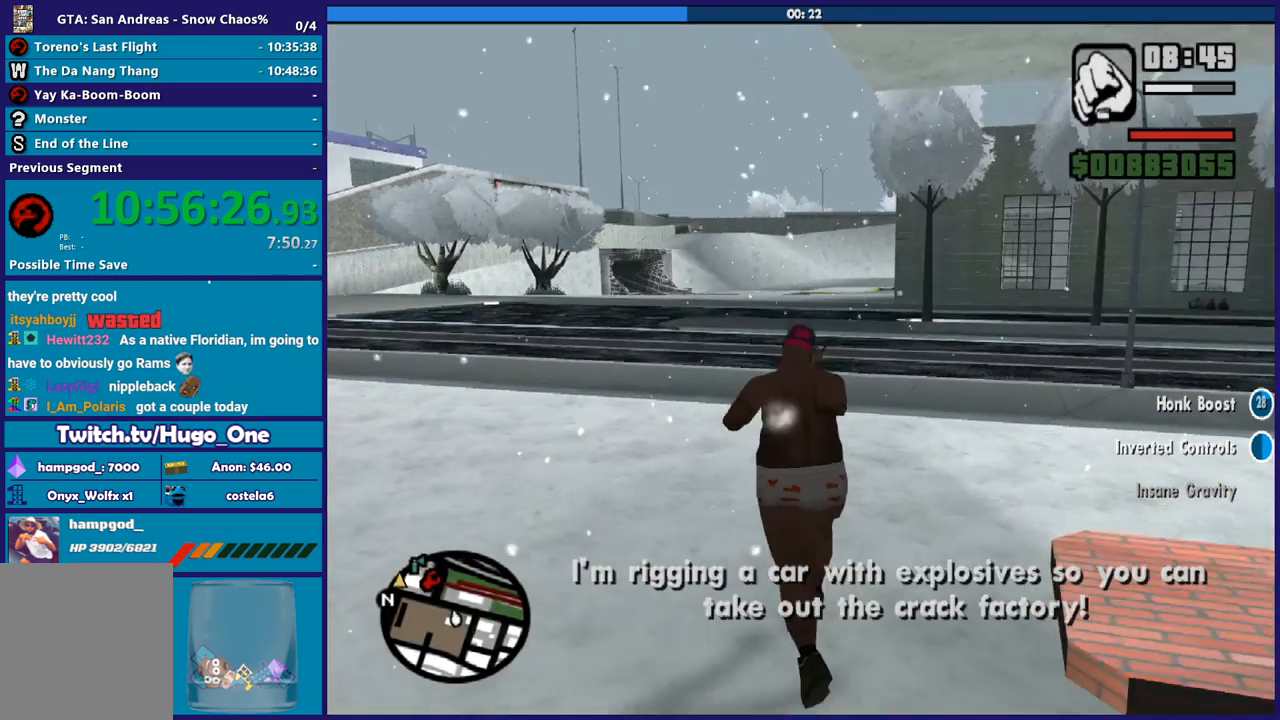
Gameplay with a controller (Xbox layout); each line is a JSON object with the inputs held at the frame after it. "button_events" lists button changes between this image and that frame as [ms after this image, input, new state], when the widget could be followed in between (sticks are given only as held states). This document gives stick clicks only as held states, not as events.
{"buttons": [], "left_stick": "up", "right_stick": "center", "button_events": [[100, "Y", "up"], [167, "Y", "down"], [301, "Y", "up"], [367, "Y", "down"], [501, "Y", "up"]]}
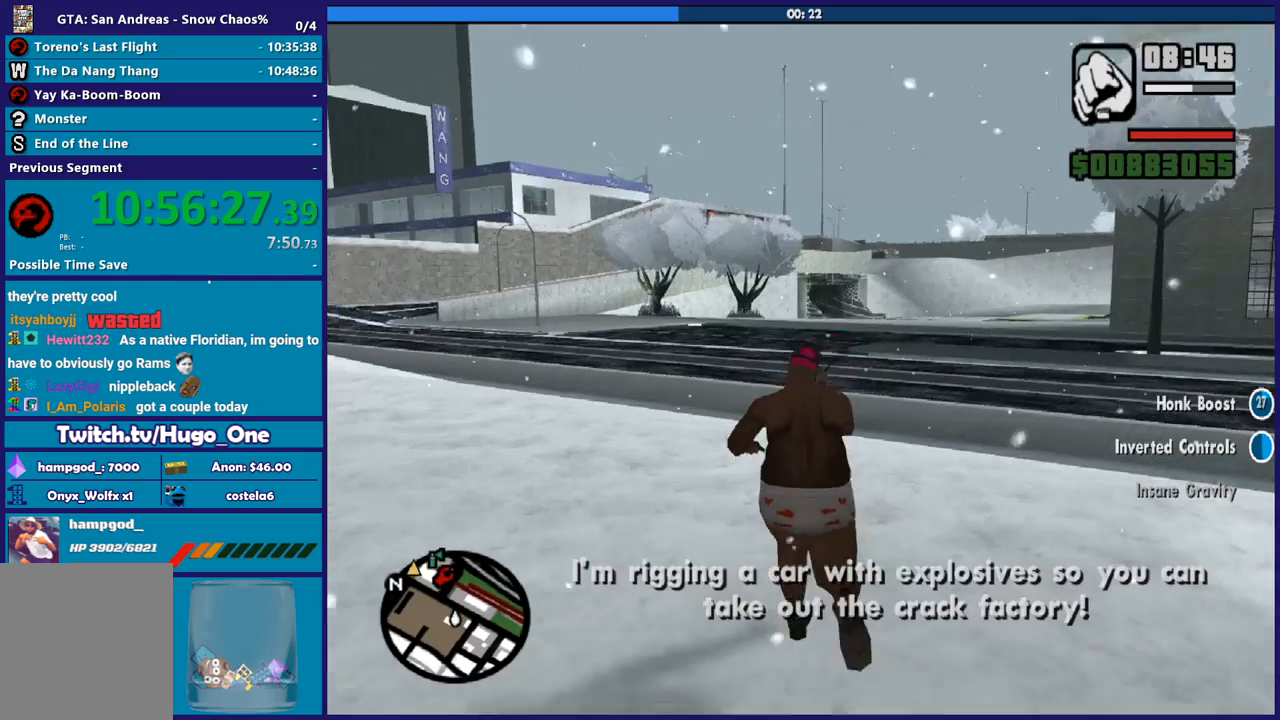
{"buttons": [], "left_stick": "up", "right_stick": "center", "button_events": [[67, "Y", "down"], [167, "R1", "down"], [300, "Y", "up"], [400, "Y", "down"], [500, "R1", "up"], [500, "Y", "up"]]}
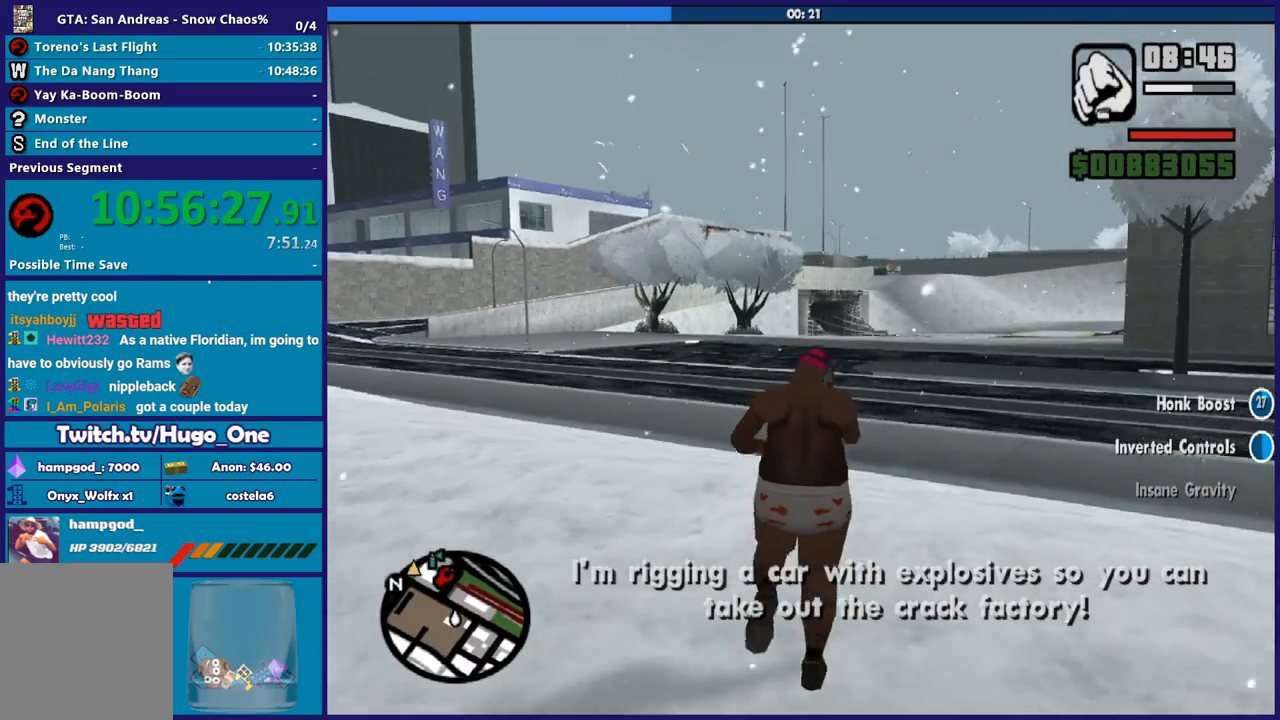
{"buttons": ["Y", "R2"], "left_stick": "up", "right_stick": "center", "button_events": [[67, "Y", "down"], [100, "L2", "down"], [234, "Y", "up"], [301, "Y", "down"], [367, "L2", "up"], [434, "R2", "down"]]}
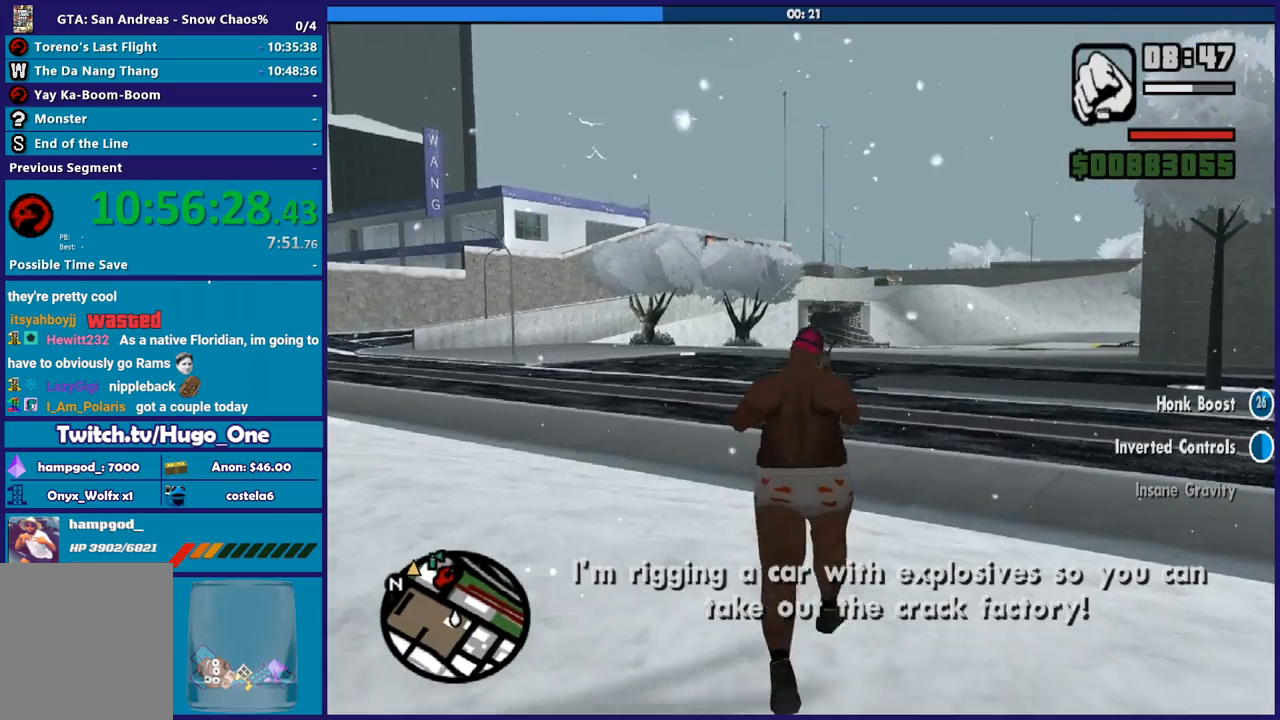
{"buttons": ["R2"], "left_stick": "up", "right_stick": "center", "button_events": [[133, "Y", "up"]]}
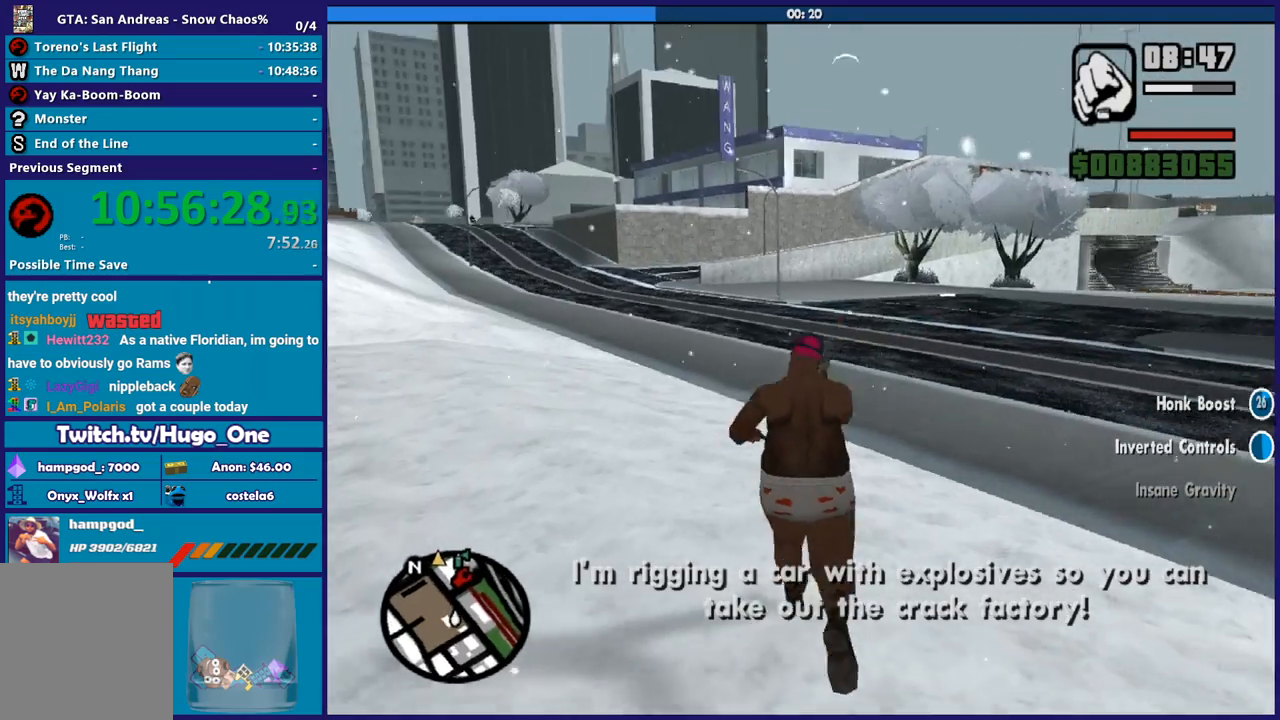
{"buttons": ["L2"], "left_stick": "up-right", "right_stick": "center", "button_events": [[34, "A", "down"], [167, "A", "up"], [167, "R2", "up"], [234, "B", "down"], [334, "Y", "down"], [401, "B", "up"], [434, "L2", "down"], [467, "Y", "up"]]}
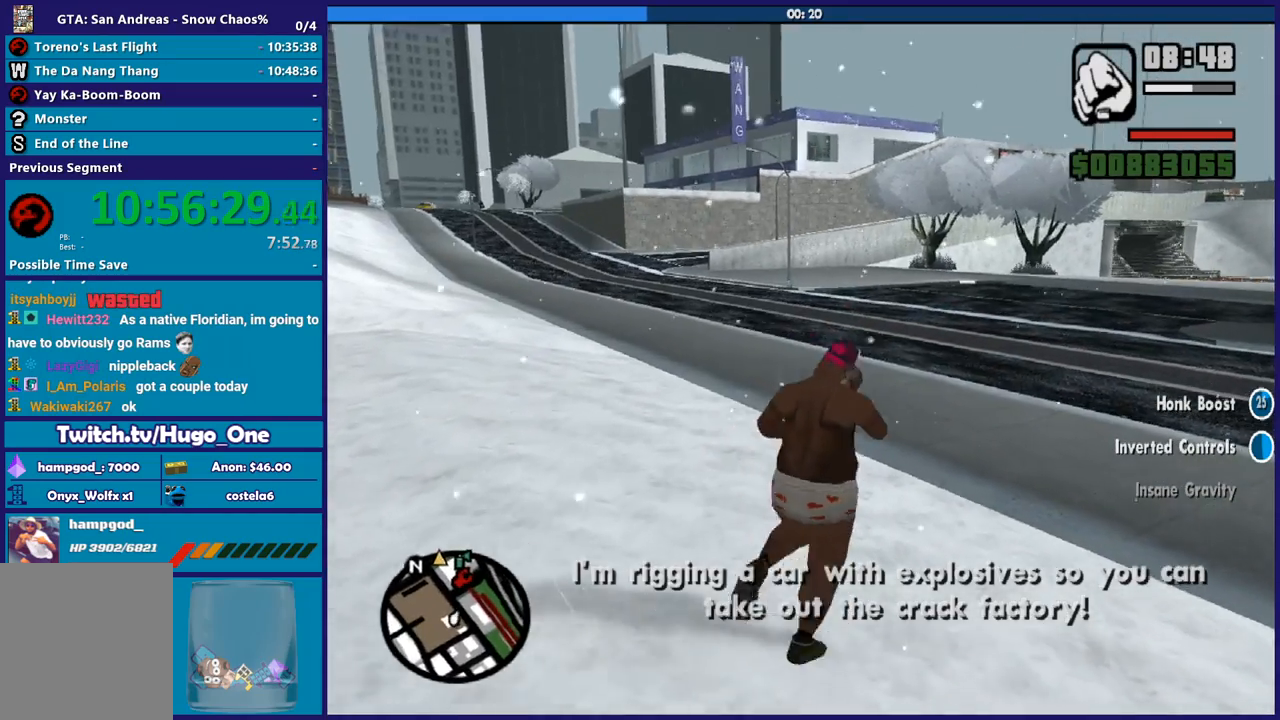
{"buttons": [], "left_stick": "up-right", "right_stick": "center", "button_events": [[67, "Y", "down"], [167, "L2", "up"], [233, "Y", "up"], [300, "Y", "down"], [467, "Y", "up"]]}
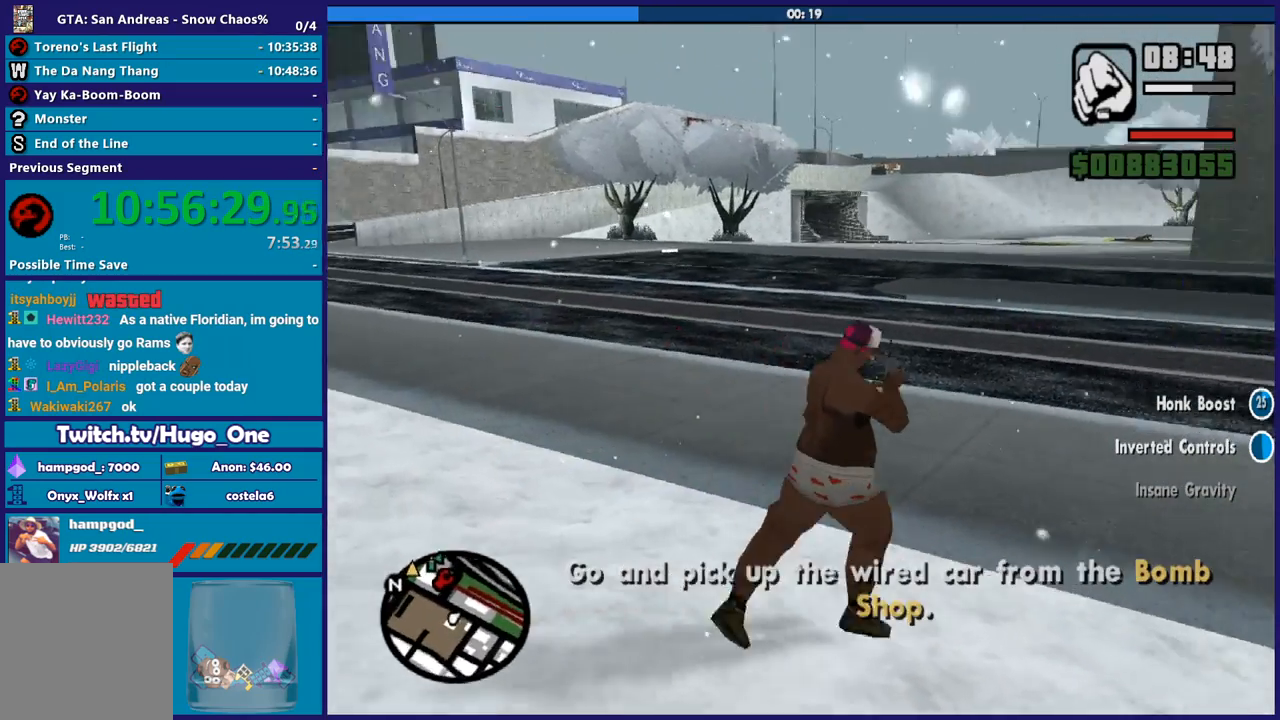
{"buttons": [], "left_stick": "up-right", "right_stick": "right", "button_events": [[34, "Y", "down"], [167, "Y", "up"]]}
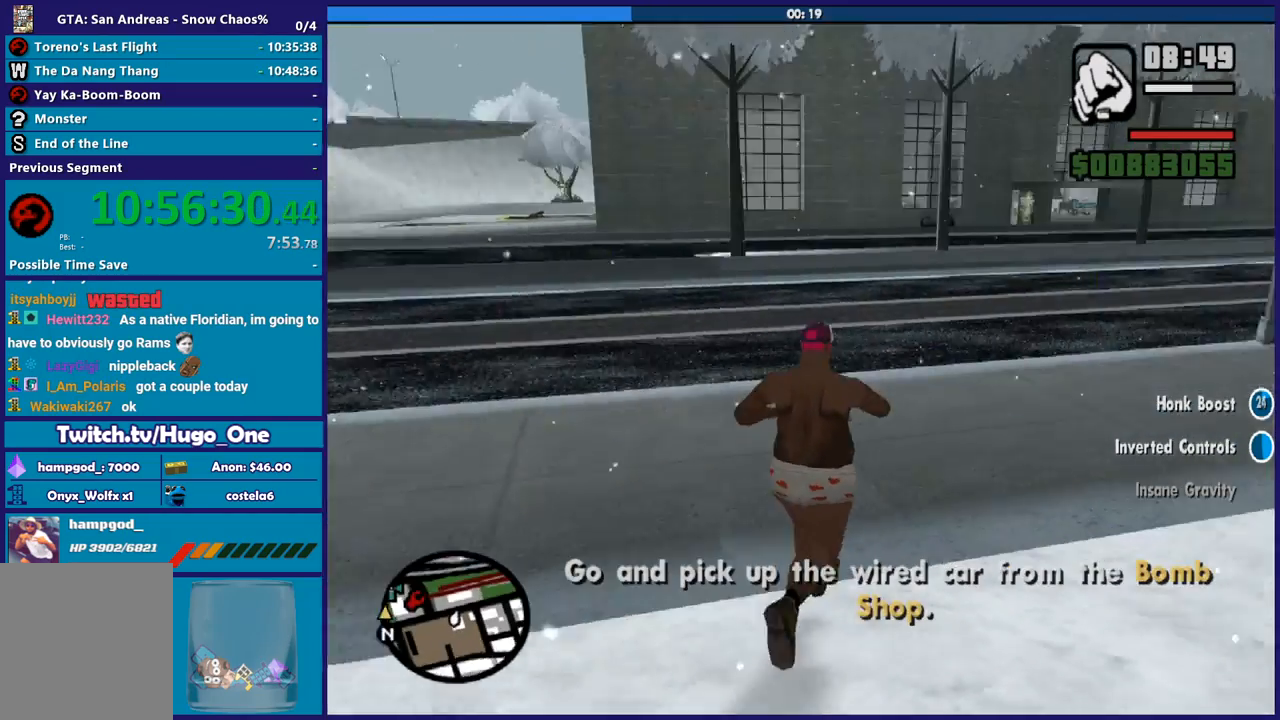
{"buttons": [], "left_stick": "up", "right_stick": "center", "button_events": [[400, "A", "down"], [500, "A", "up"]]}
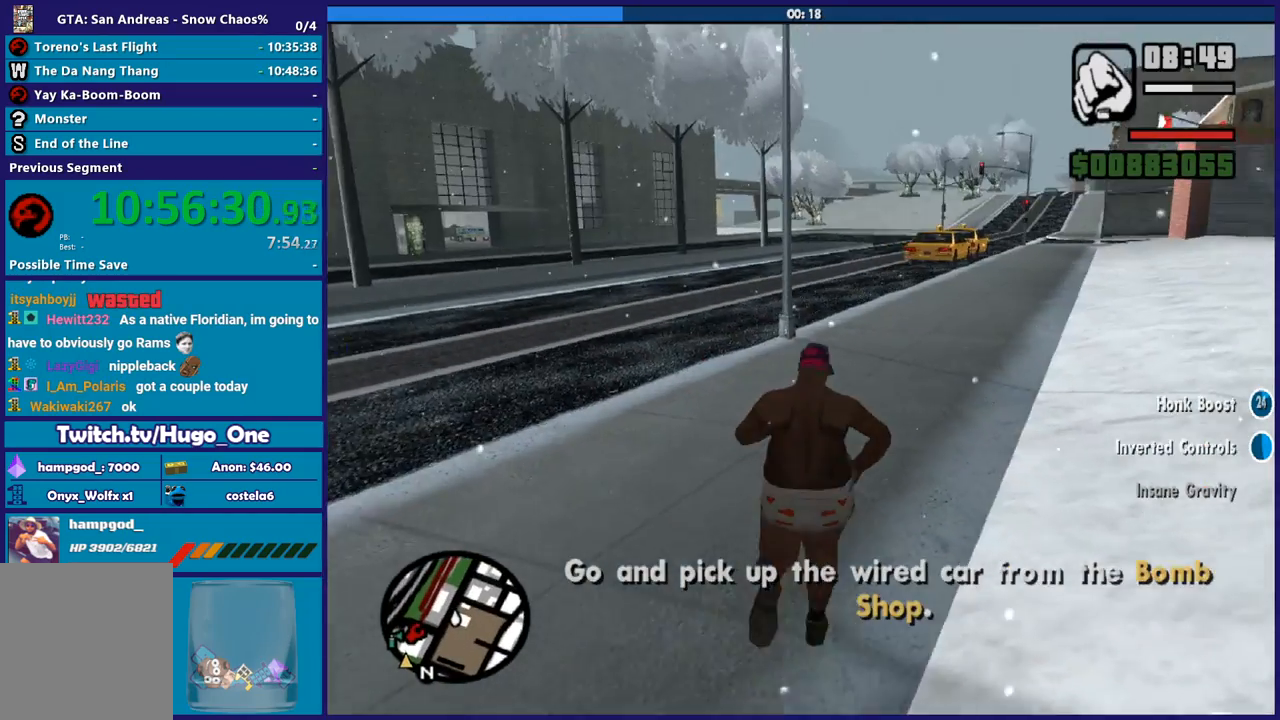
{"buttons": ["A"], "left_stick": "up", "right_stick": "center", "button_events": [[67, "A", "down"], [167, "A", "up"], [267, "A", "down"], [367, "A", "up"], [467, "A", "down"]]}
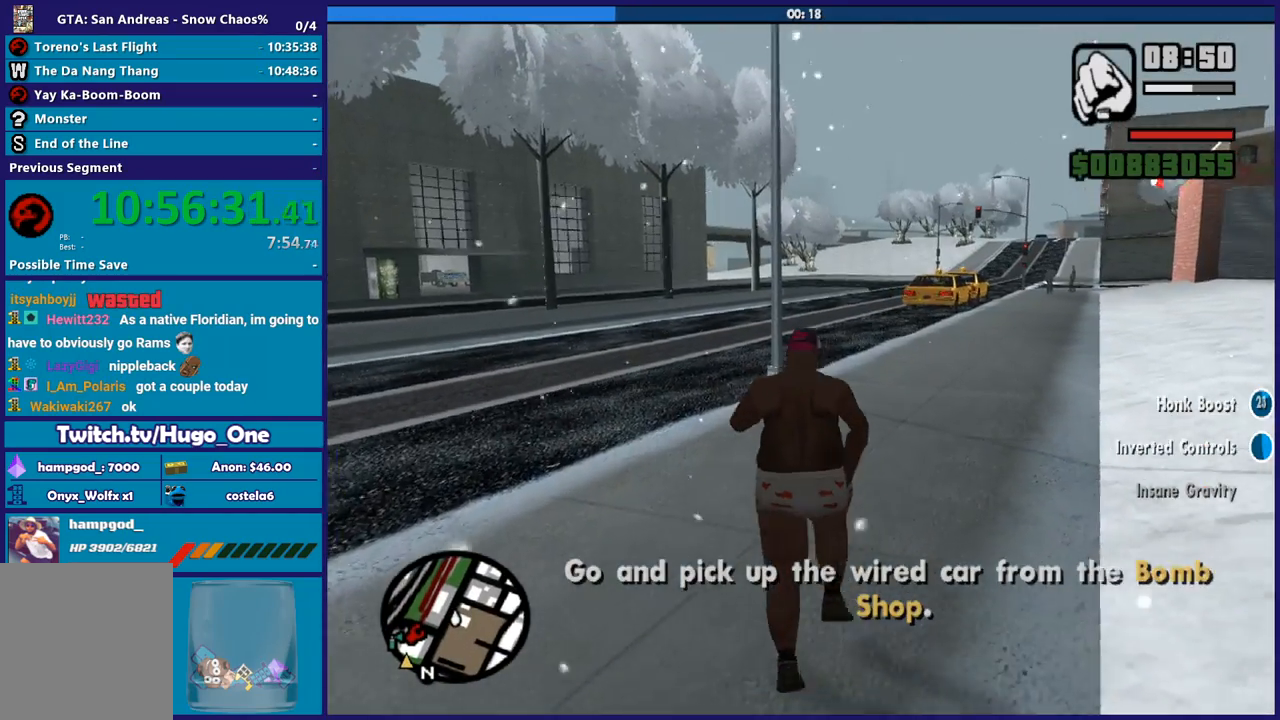
{"buttons": [], "left_stick": "up-right", "right_stick": "center", "button_events": [[67, "A", "up"], [167, "A", "down"], [267, "A", "up"], [367, "A", "down"], [434, "A", "up"]]}
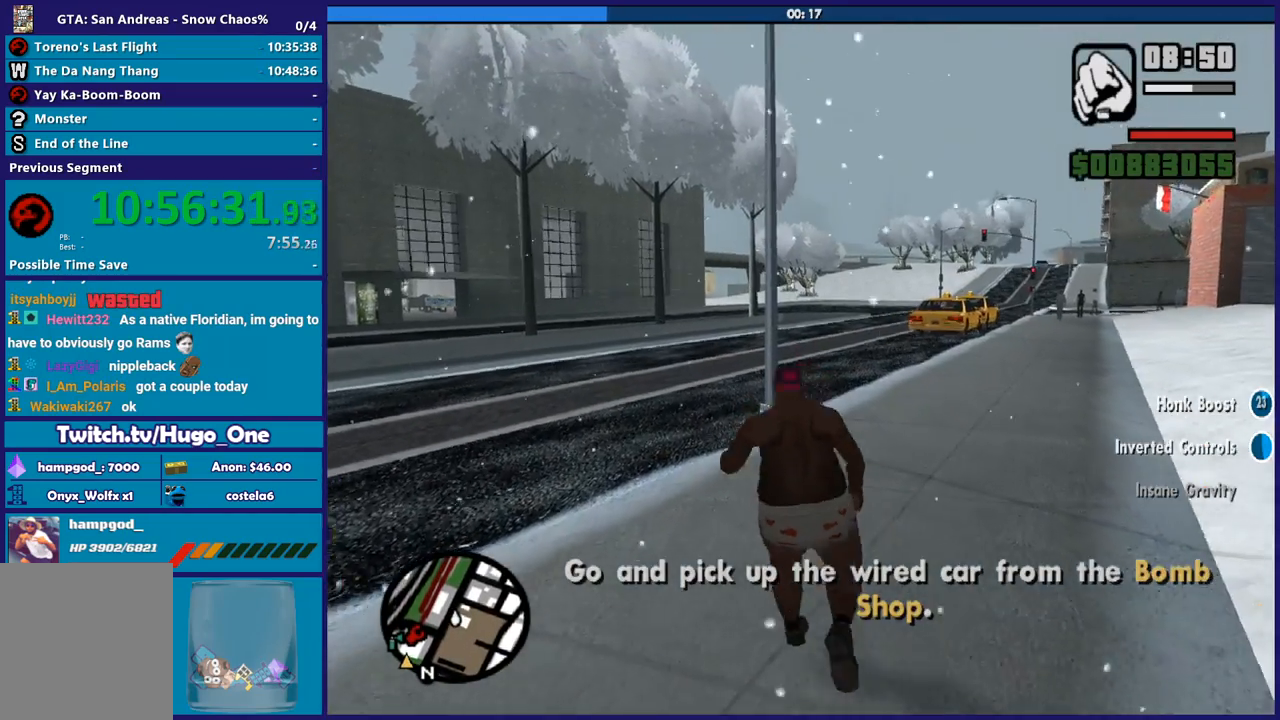
{"buttons": ["A"], "left_stick": "up-right", "right_stick": "center", "button_events": [[67, "A", "down"], [167, "A", "up"], [267, "A", "down"], [367, "A", "up"], [467, "A", "down"]]}
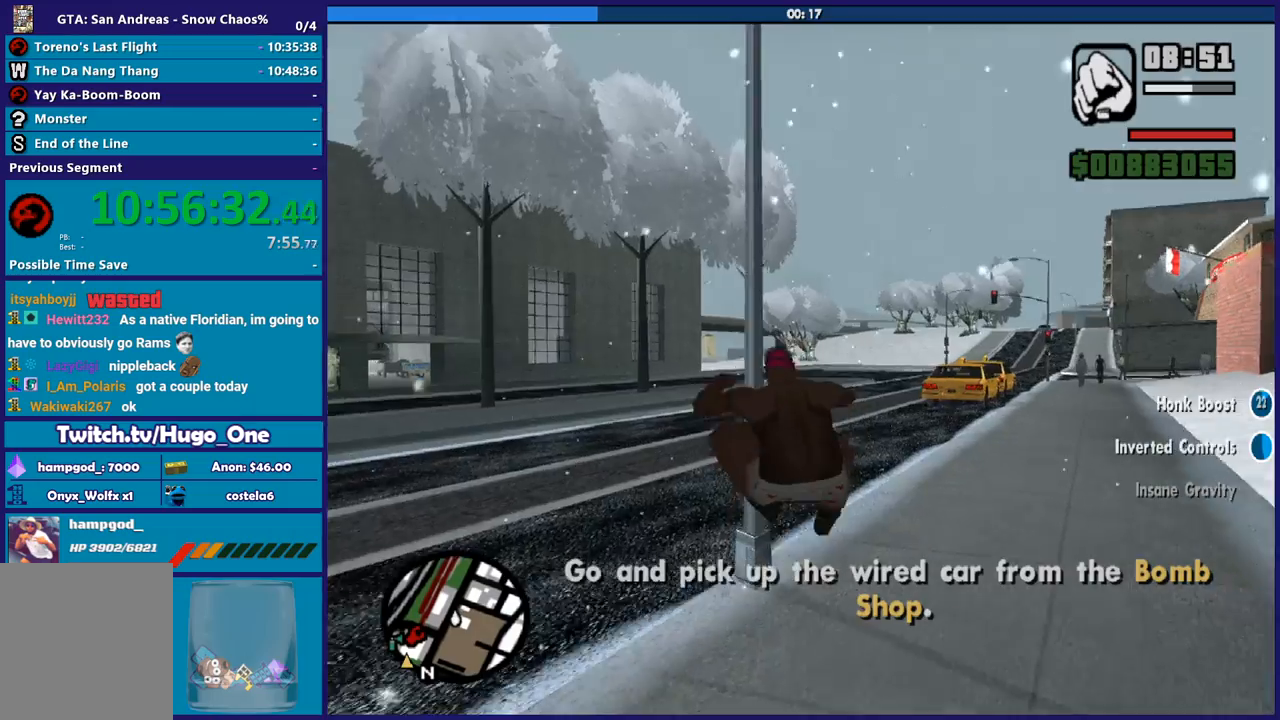
{"buttons": ["X"], "left_stick": "up-right", "right_stick": "center", "button_events": [[67, "A", "up"], [300, "X", "down"]]}
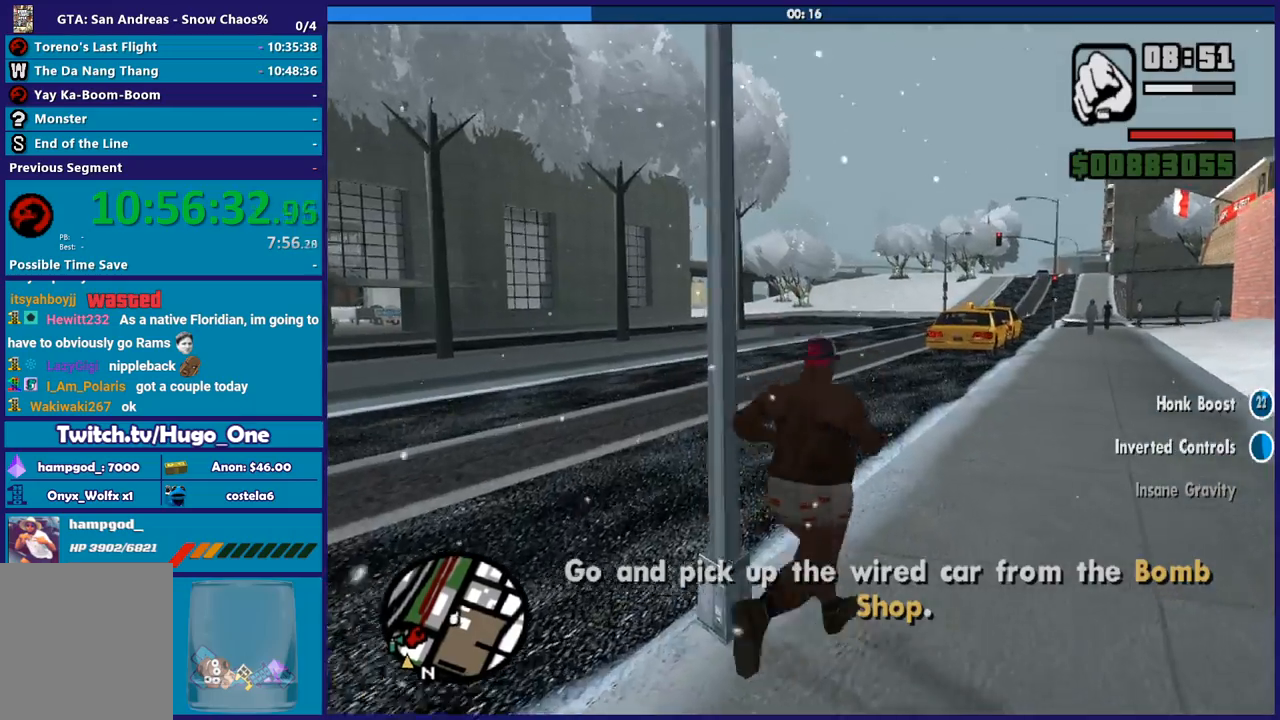
{"buttons": ["X"], "left_stick": "up", "right_stick": "center", "button_events": [[100, "X", "up"], [201, "X", "down"], [334, "X", "up"], [401, "X", "down"]]}
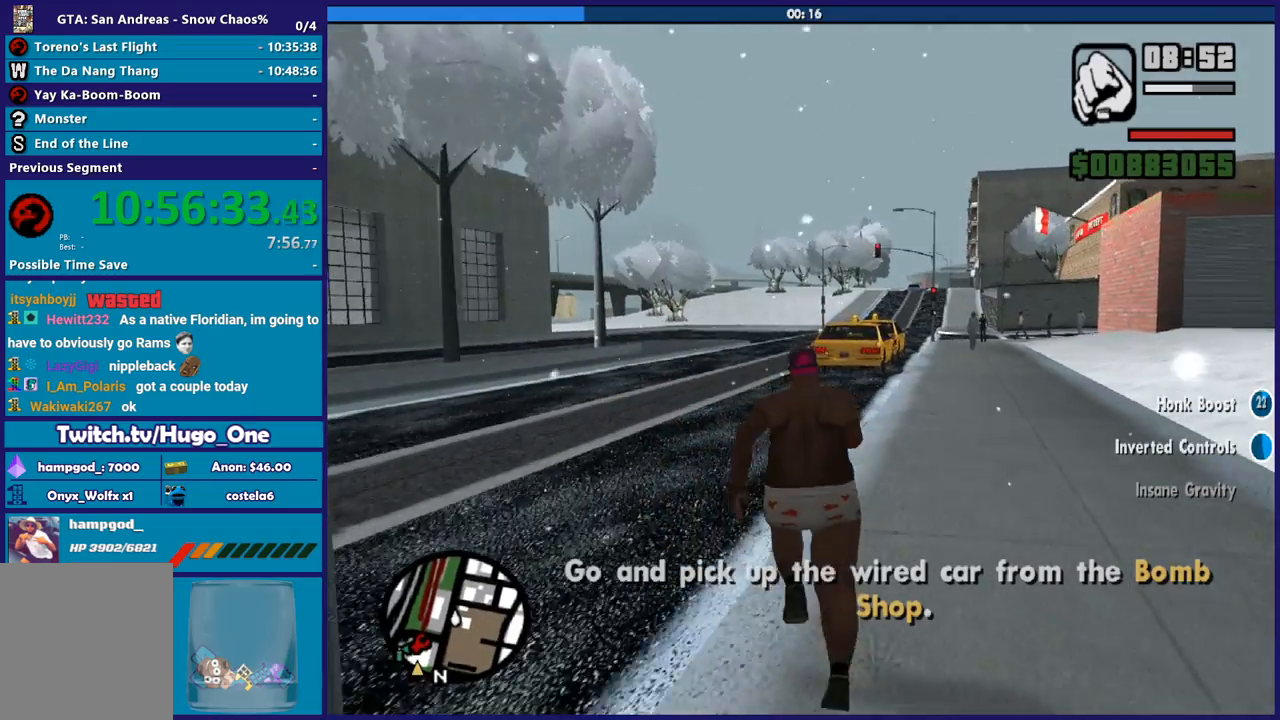
{"buttons": [], "left_stick": "up", "right_stick": "center", "button_events": [[33, "X", "up"], [133, "X", "down"], [233, "X", "up"], [334, "X", "down"], [467, "X", "up"]]}
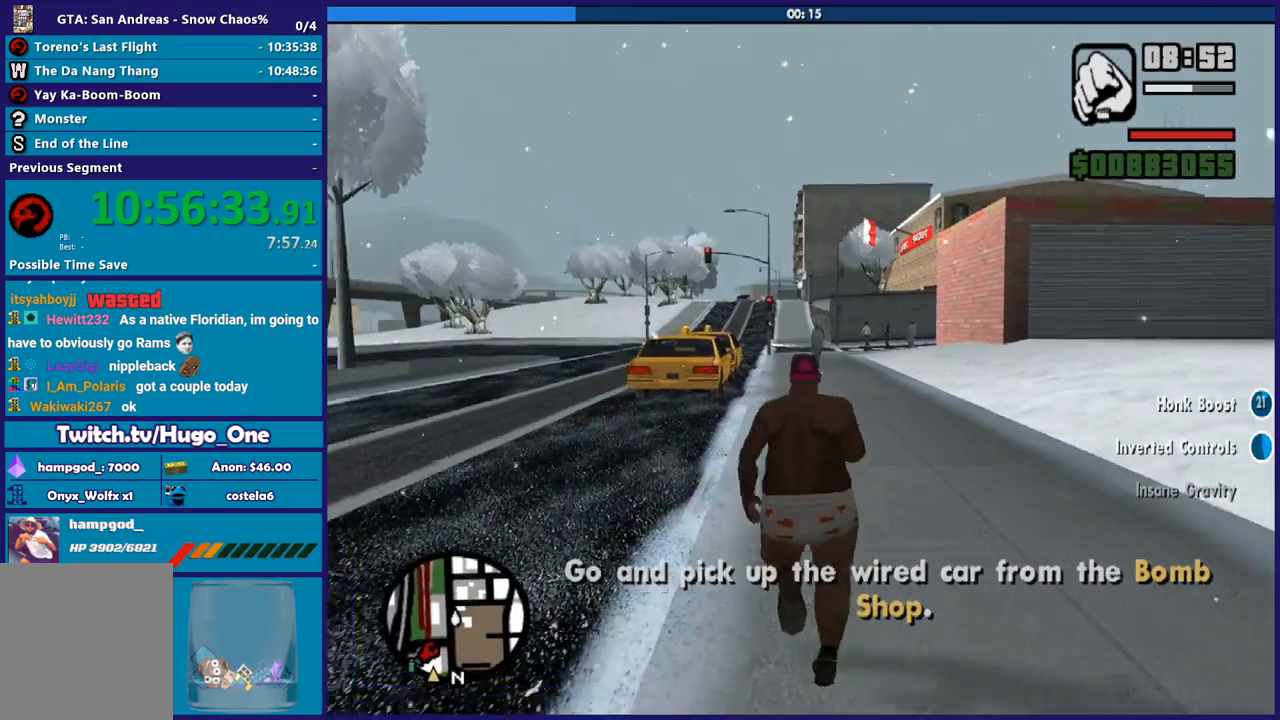
{"buttons": ["X"], "left_stick": "up", "right_stick": "center", "button_events": [[34, "X", "down"], [167, "X", "up"], [267, "X", "down"], [367, "X", "up"], [434, "X", "down"]]}
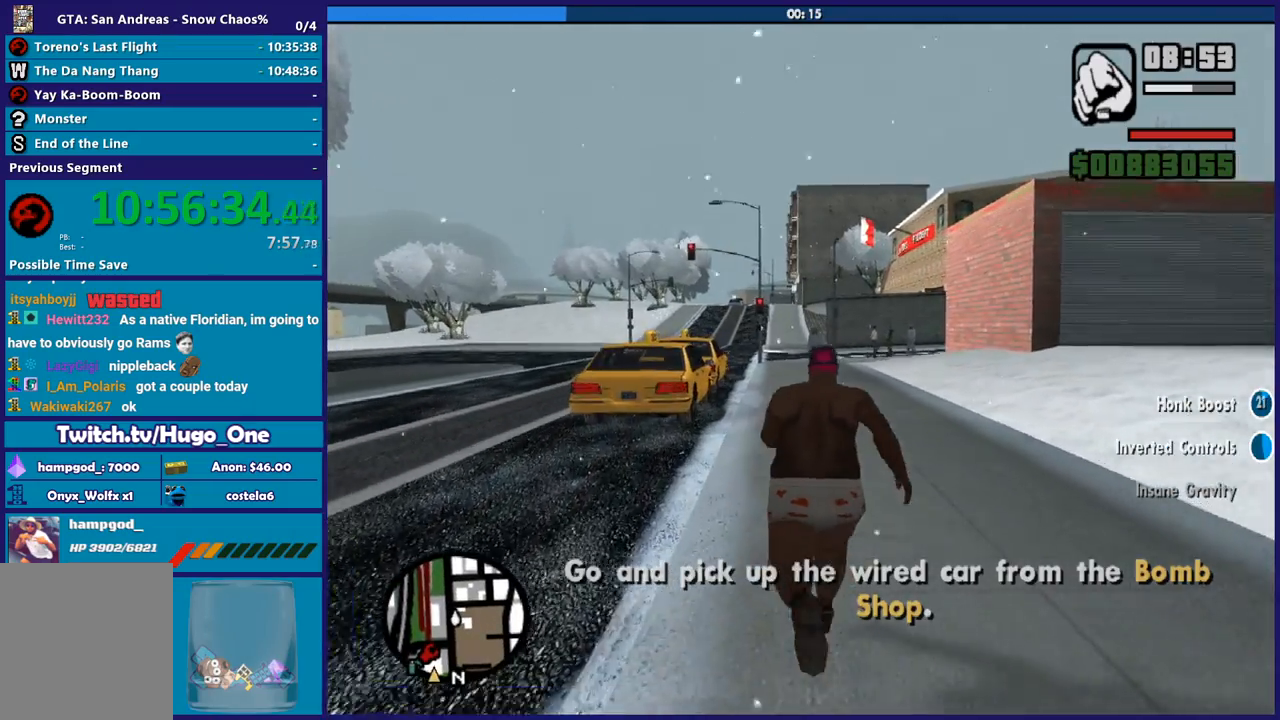
{"buttons": [], "left_stick": "up", "right_stick": "center", "button_events": [[67, "X", "up"], [167, "X", "down"], [267, "X", "up"], [367, "X", "down"], [467, "X", "up"]]}
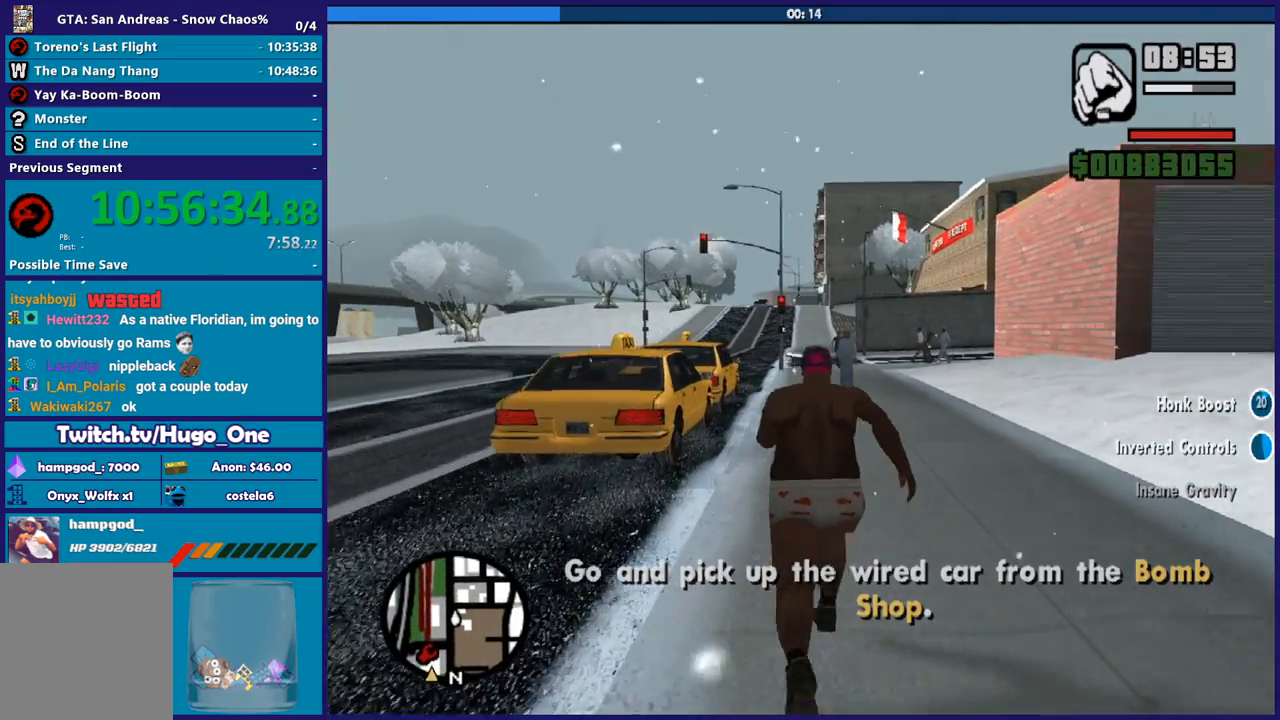
{"buttons": ["X"], "left_stick": "up", "right_stick": "center", "button_events": [[67, "X", "down"], [167, "X", "up"], [267, "X", "down"], [367, "X", "up"], [467, "X", "down"]]}
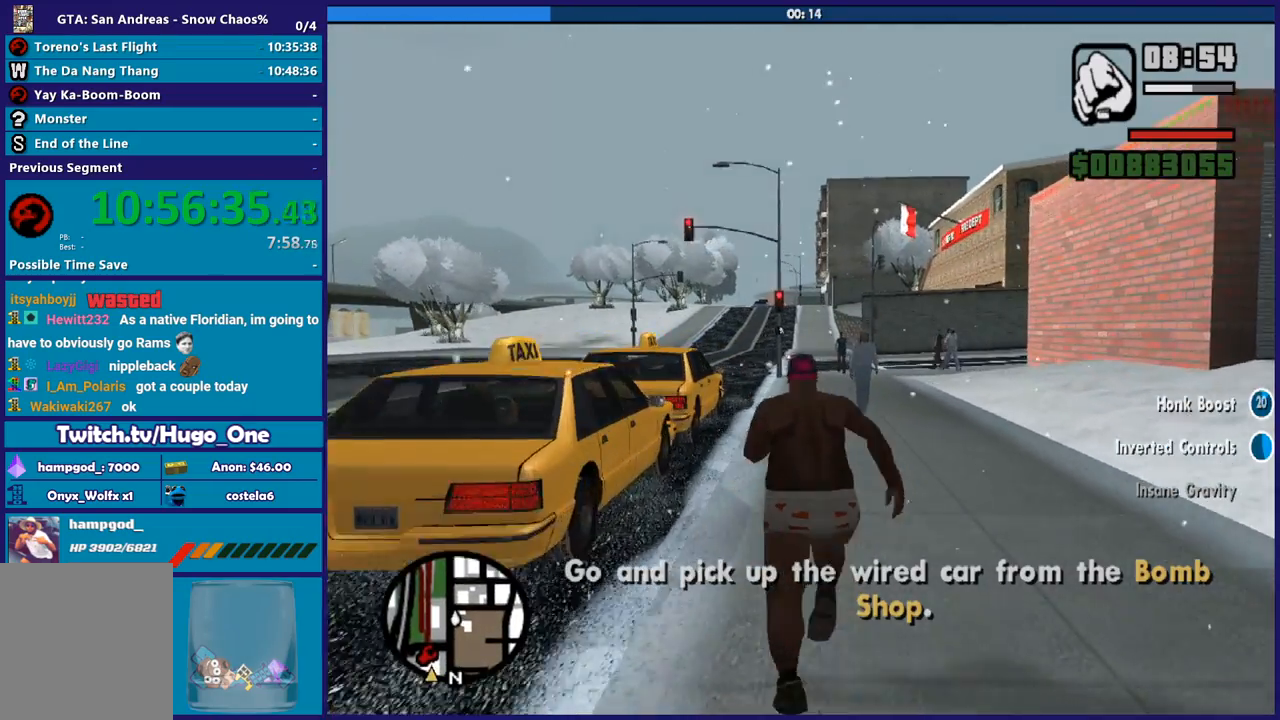
{"buttons": [], "left_stick": "up", "right_stick": "center", "button_events": [[67, "X", "up"], [167, "X", "down"], [267, "X", "up"], [334, "X", "down"], [467, "X", "up"]]}
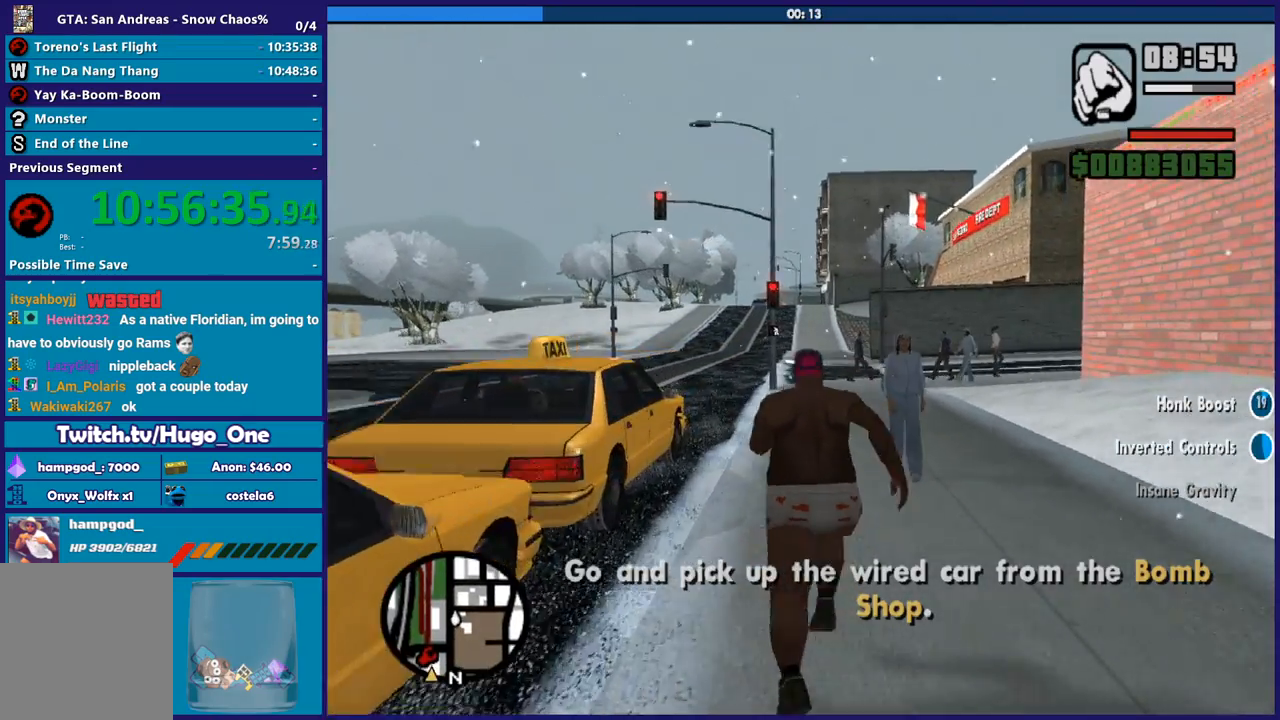
{"buttons": ["Y"], "left_stick": "center", "right_stick": "center", "button_events": [[34, "X", "down"], [134, "X", "up"], [301, "Y", "down"], [401, "Y", "up"], [501, "Y", "down"]]}
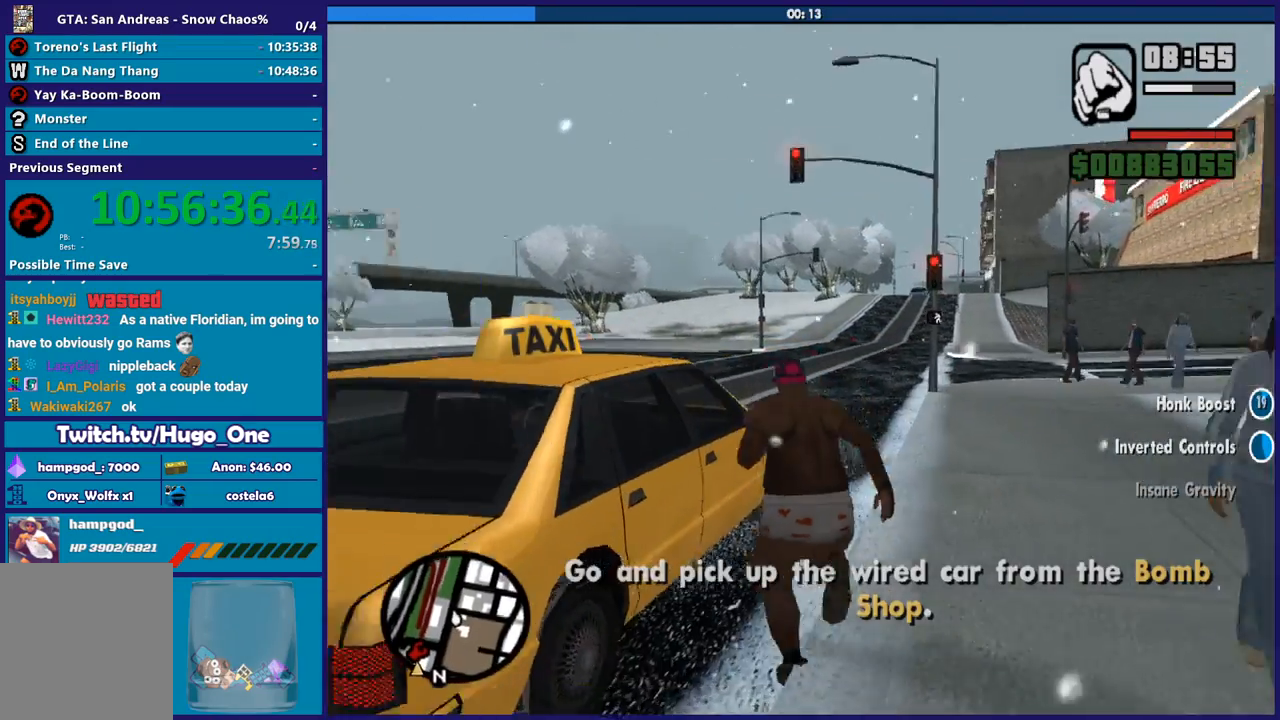
{"buttons": ["Y"], "left_stick": "center", "right_stick": "center", "button_events": [[100, "Y", "up"], [200, "Y", "down"], [300, "Y", "up"], [400, "Y", "down"]]}
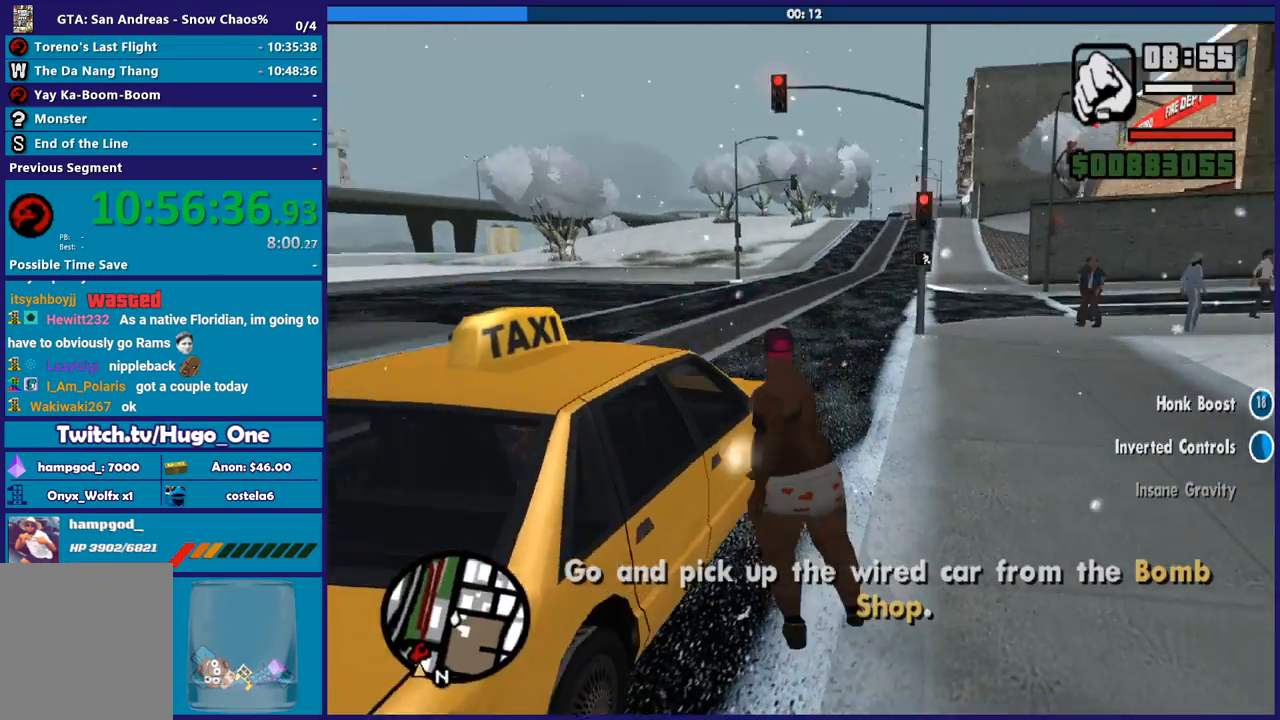
{"buttons": [], "left_stick": "center", "right_stick": "down-left", "button_events": [[34, "Y", "up"], [134, "Y", "down"], [234, "Y", "up"]]}
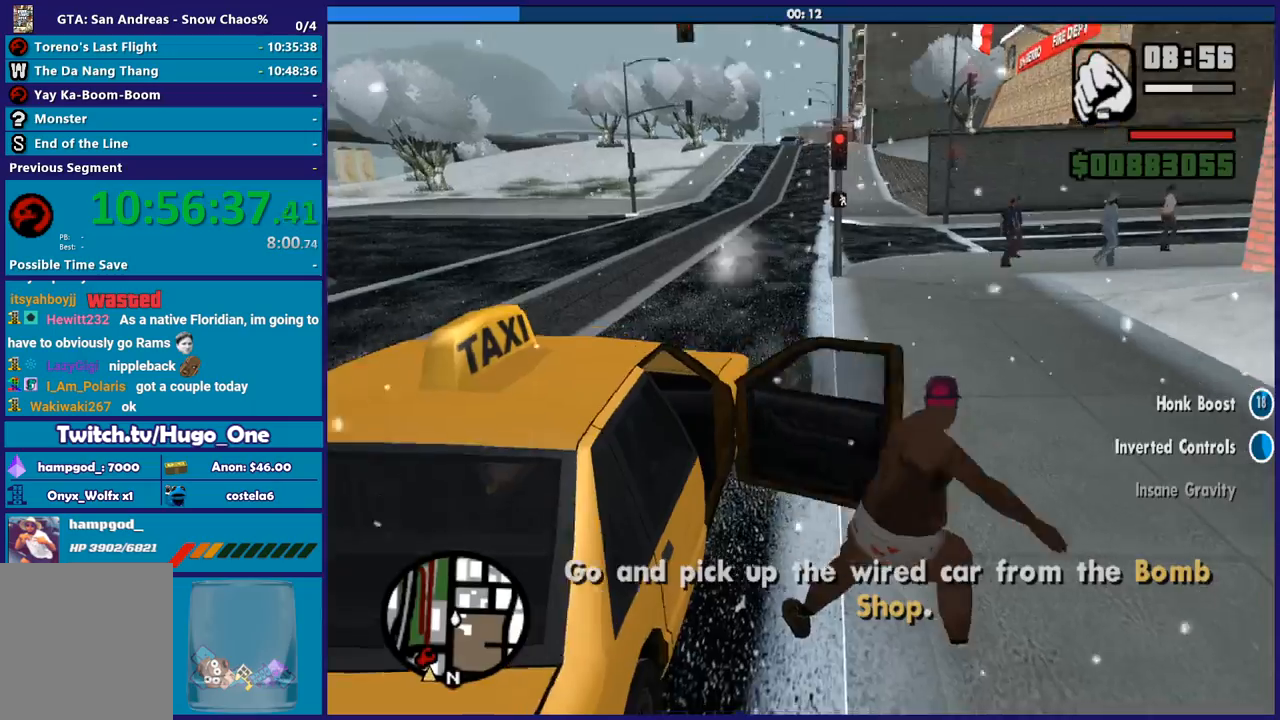
{"buttons": [], "left_stick": "center", "right_stick": "center", "button_events": []}
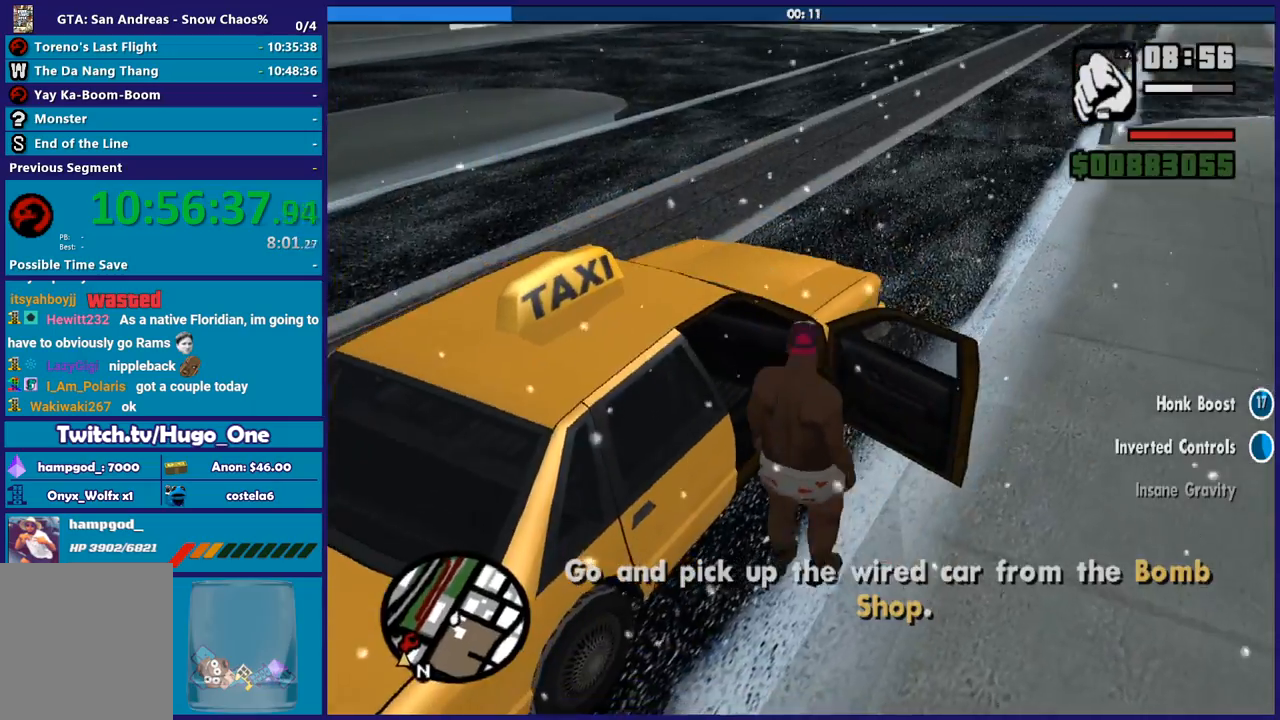
{"buttons": ["A", "R2"], "left_stick": "center", "right_stick": "center", "button_events": [[501, "A", "down"], [501, "R2", "down"]]}
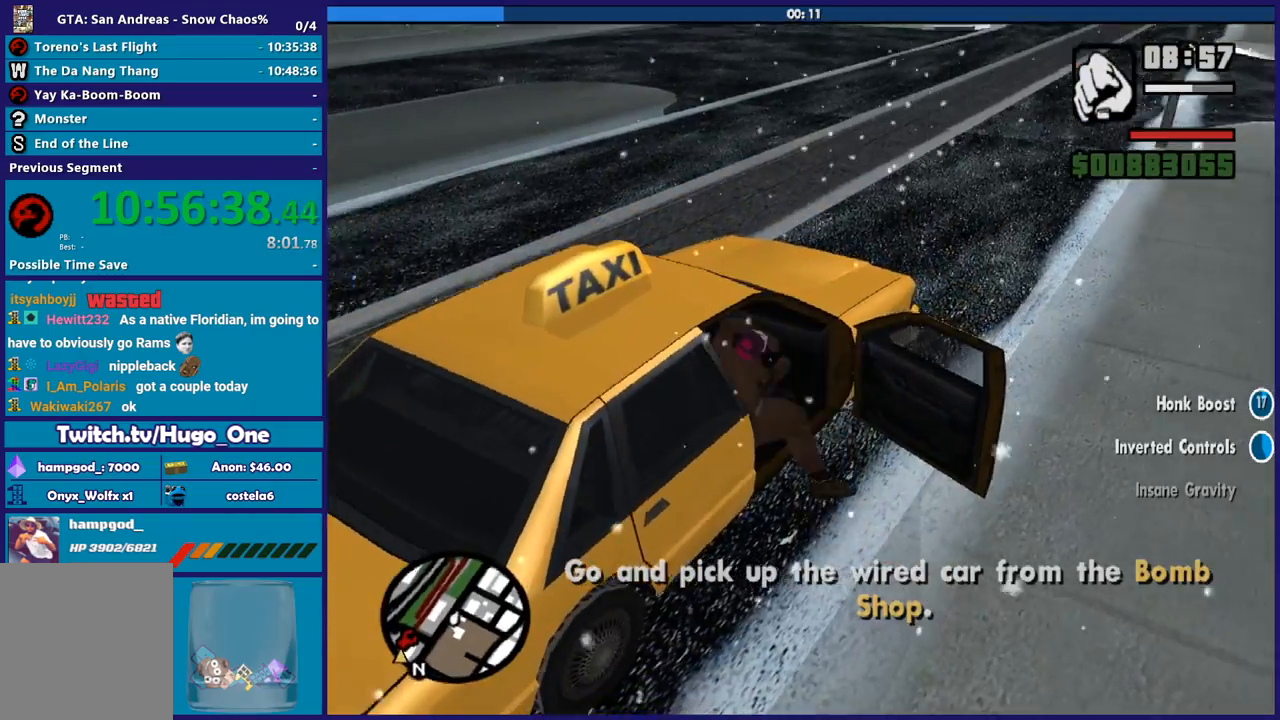
{"buttons": ["A", "R2"], "left_stick": "left", "right_stick": "center", "button_events": []}
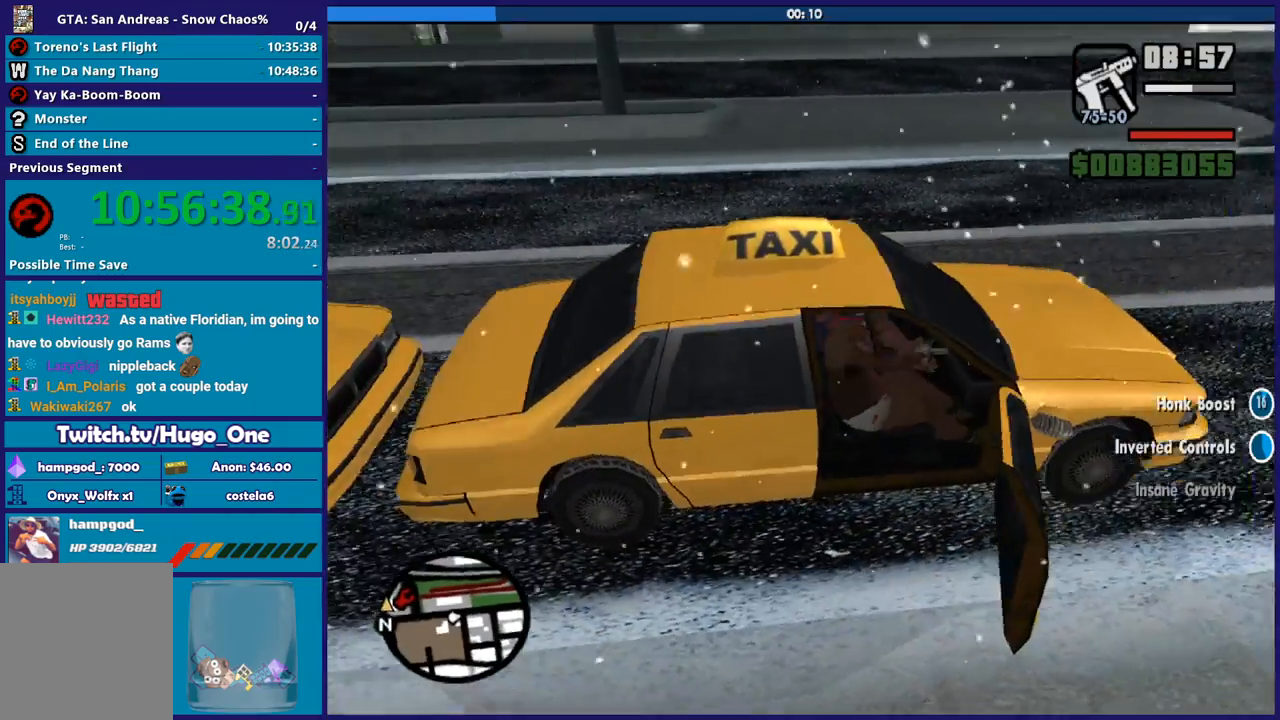
{"buttons": ["R2"], "left_stick": "left", "right_stick": "center", "button_events": [[34, "A", "up"]]}
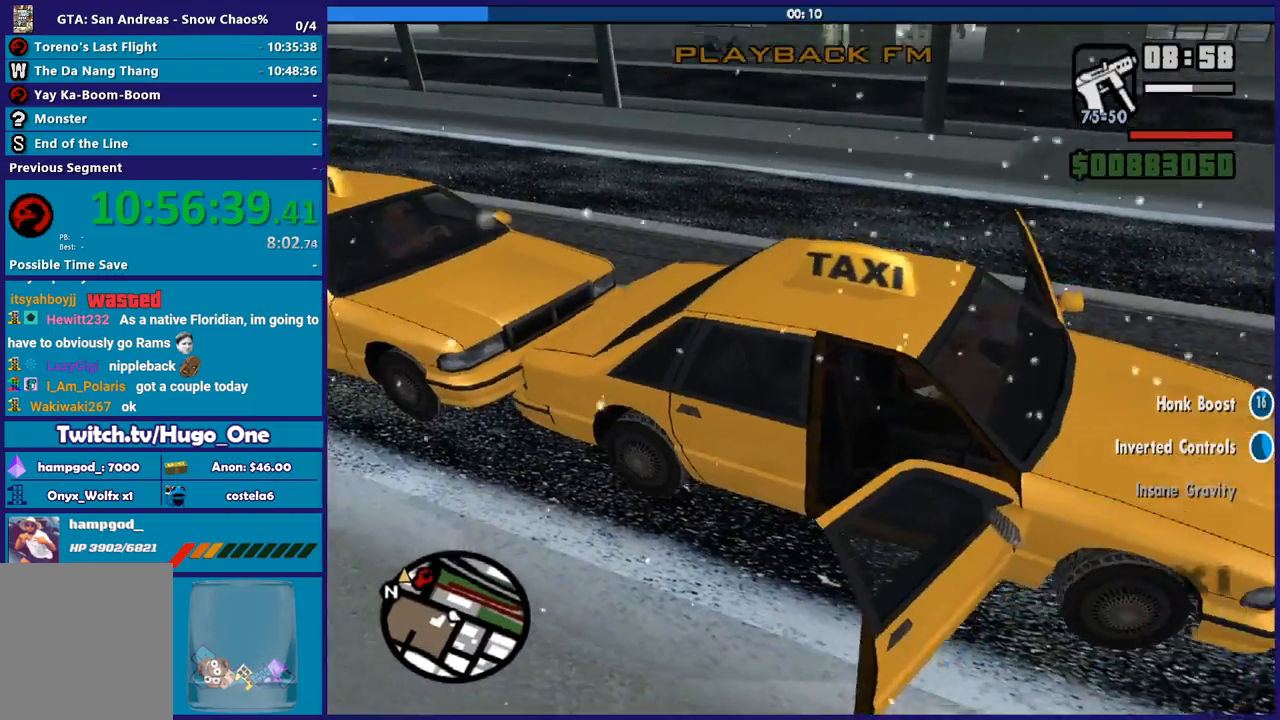
{"buttons": ["L2"], "left_stick": "down-right", "right_stick": "center", "button_events": [[468, "L2", "down"], [468, "R2", "up"]]}
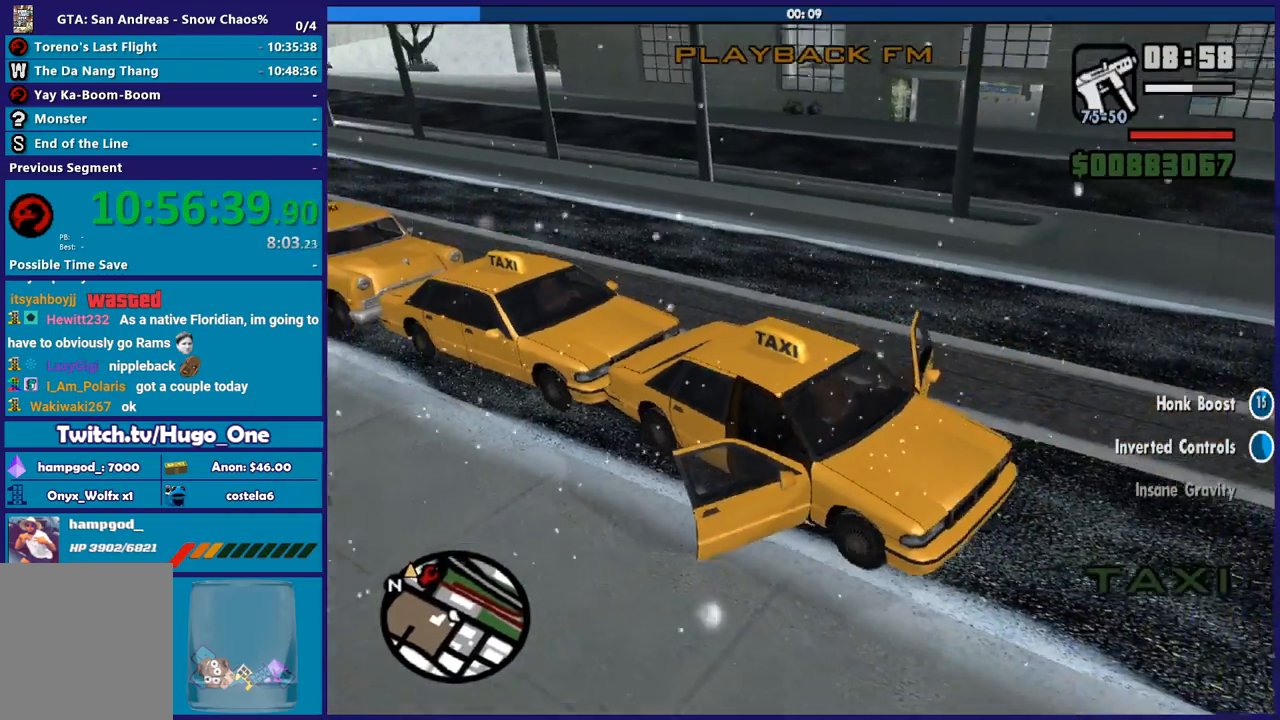
{"buttons": ["L2"], "left_stick": "right", "right_stick": "center", "button_events": []}